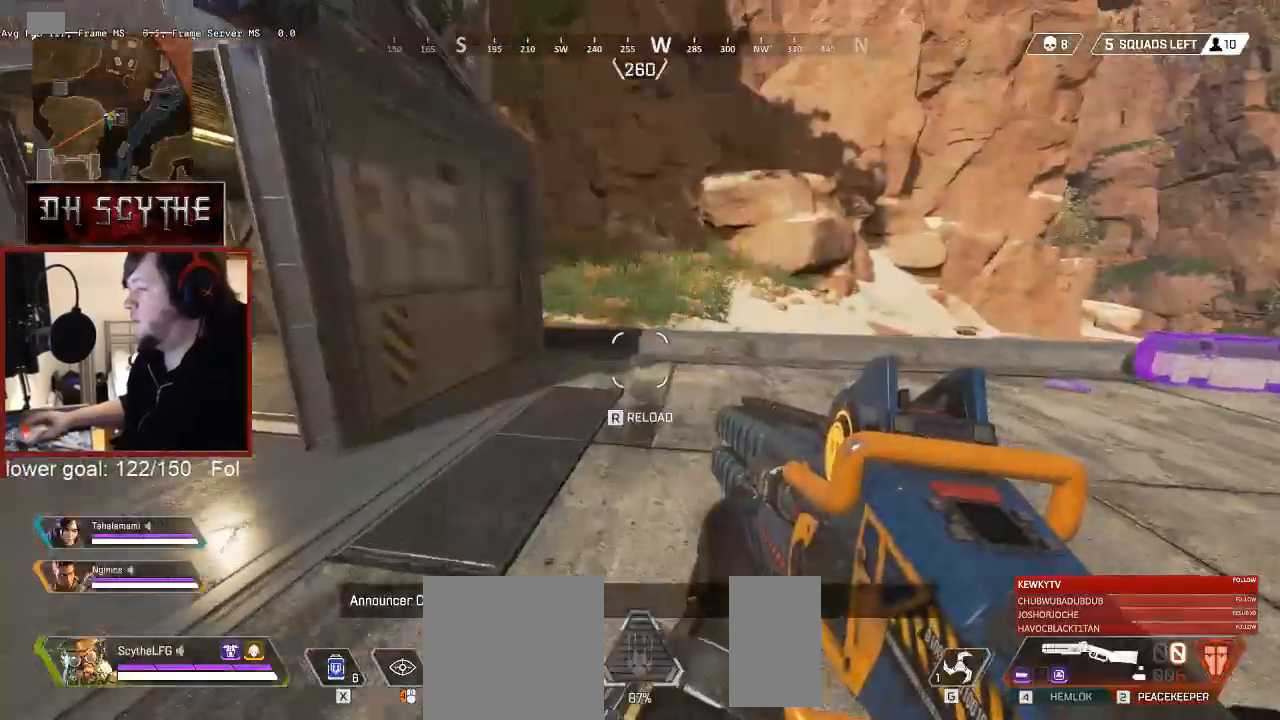
Gameplay with keyboard and mouse; each line is a JSON object with the keys and mouse buttons held at the frame after it. "events" lists presses ("down") and releases ("up") of "1", "2", "3", "4", "5", "a", "alt", "b", "c", "ctrl", "d", "e", "f", "g", "q", "r", "s", "shift", "space", "t", "tab", "v", "w", "x", "z", "mouse_left", "mouse_wheel", "mouse_right", "mouse_mb4" and "mouse_mb5" between this image and that frame as [ms after this image, input, new state], when the widget could be followed in between. "mouse_left", "mouse_wheel", "mouse_right", "mouse_mb4", "mouse_mb5" = the "left", "wheel", "right", "mb4", "mb5" buttons of the "mouse" list. No other keys are recorded. "wheel" means that the mouse wheel is clicked or scrolled. Mouse movement is not recorded.
{"keys": ["shift", "w"], "mouse": [], "events": [[117, "shift", "down"]]}
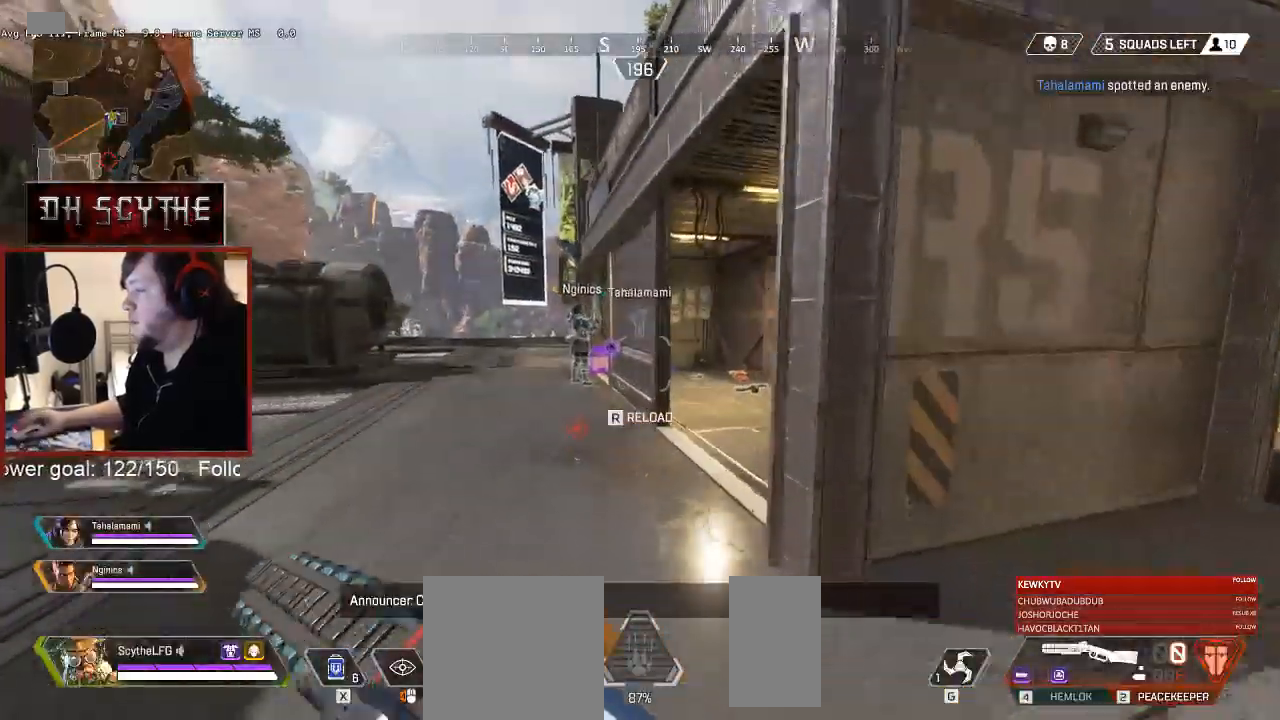
{"keys": ["shift", "w"], "mouse": [], "events": []}
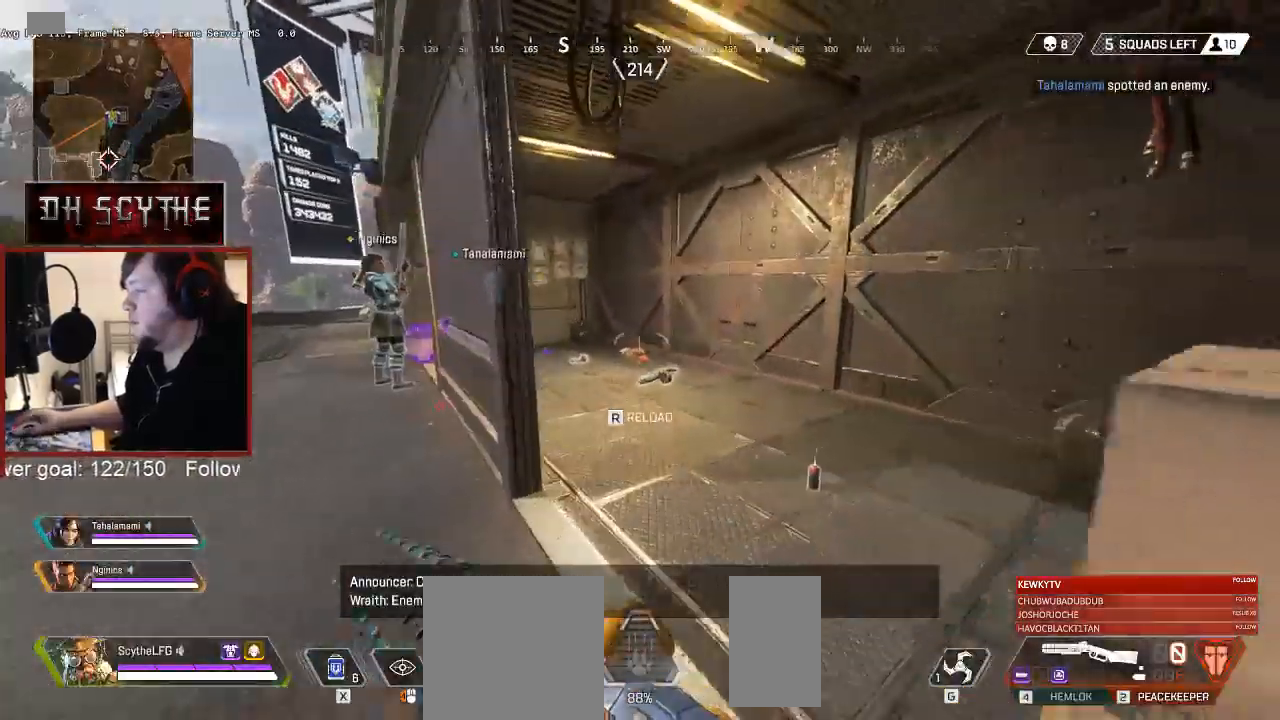
{"keys": ["shift", "w"], "mouse": [], "events": []}
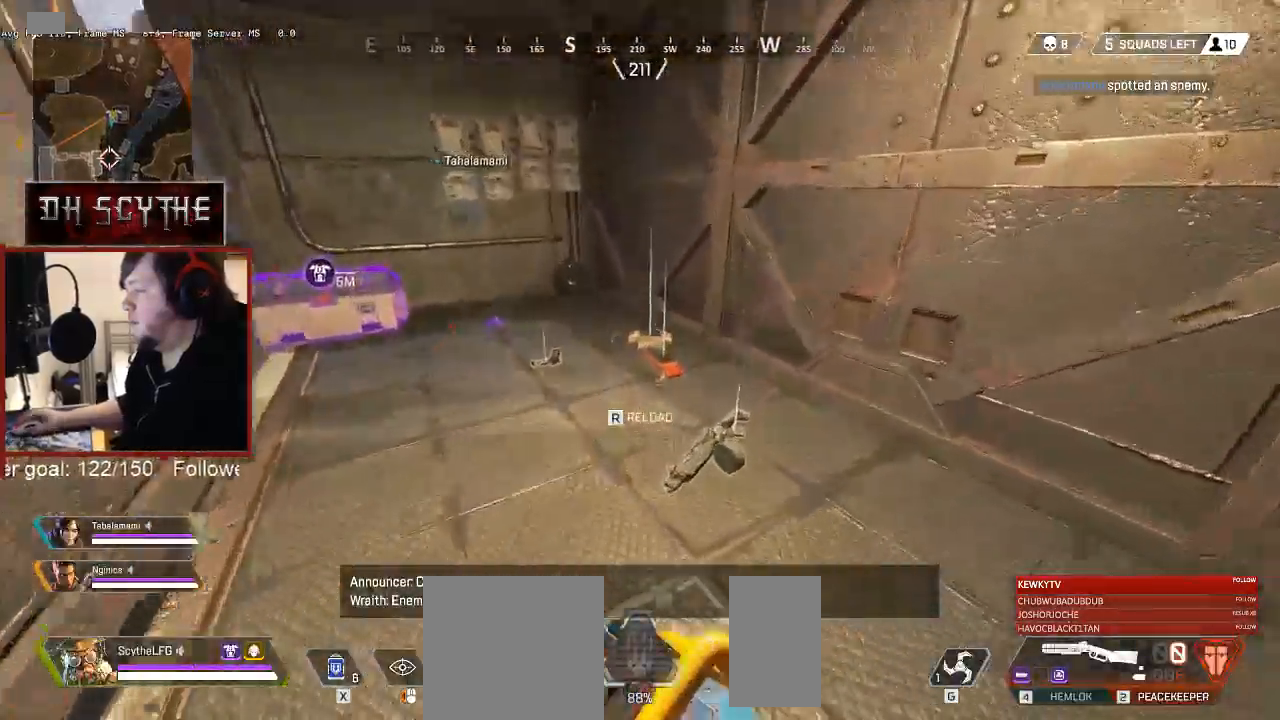
{"keys": ["r", "w"], "mouse": ["mb4"]}
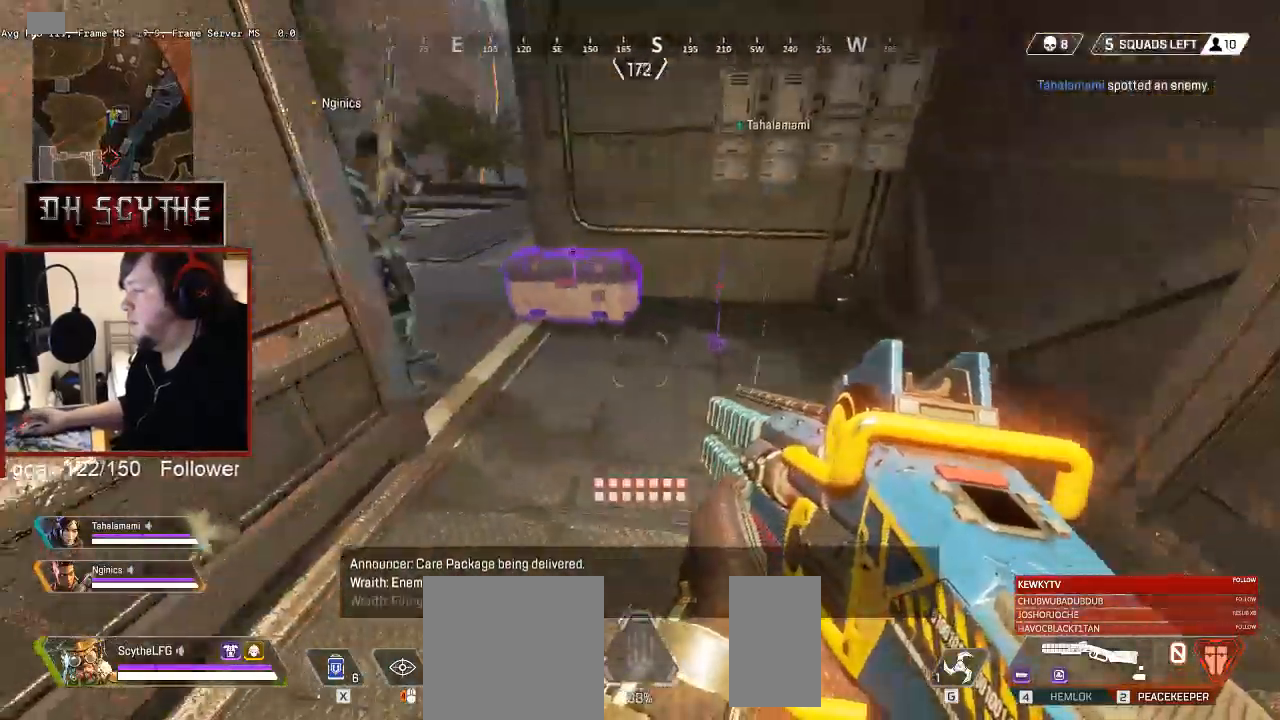
{"keys": ["e"], "mouse": []}
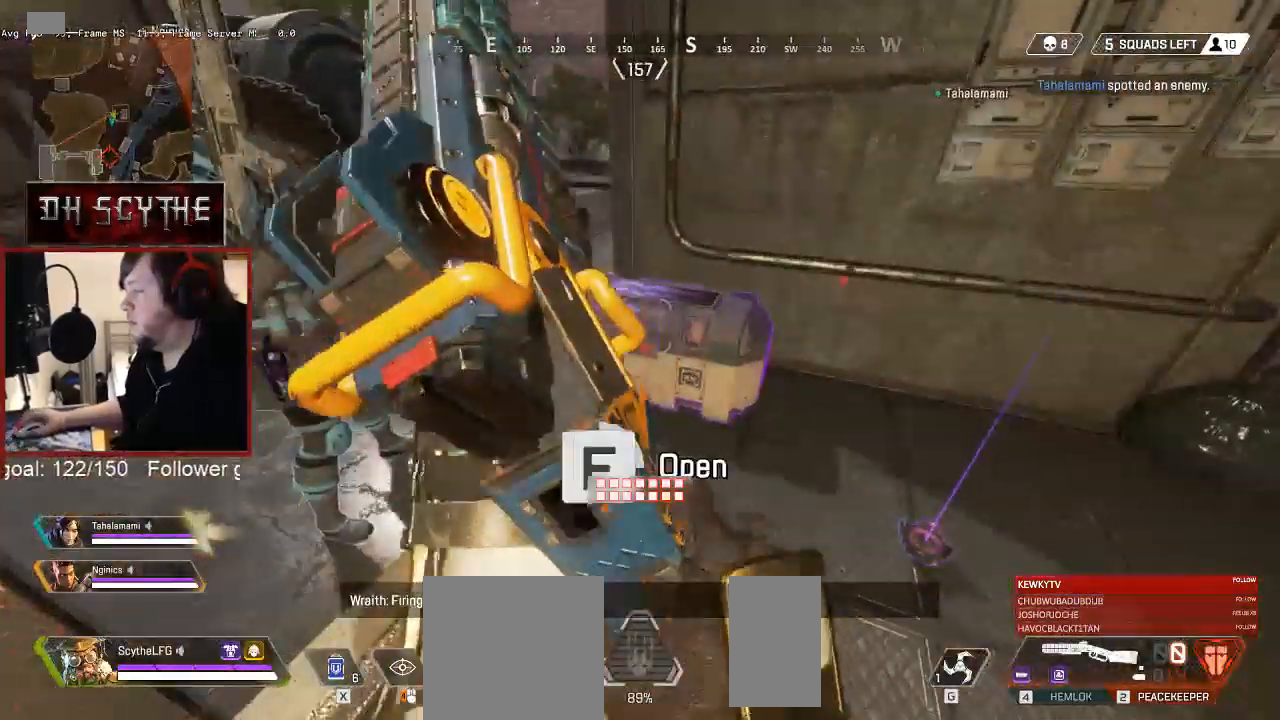
{"keys": [], "mouse": [], "events": [[400, "e", "up"]]}
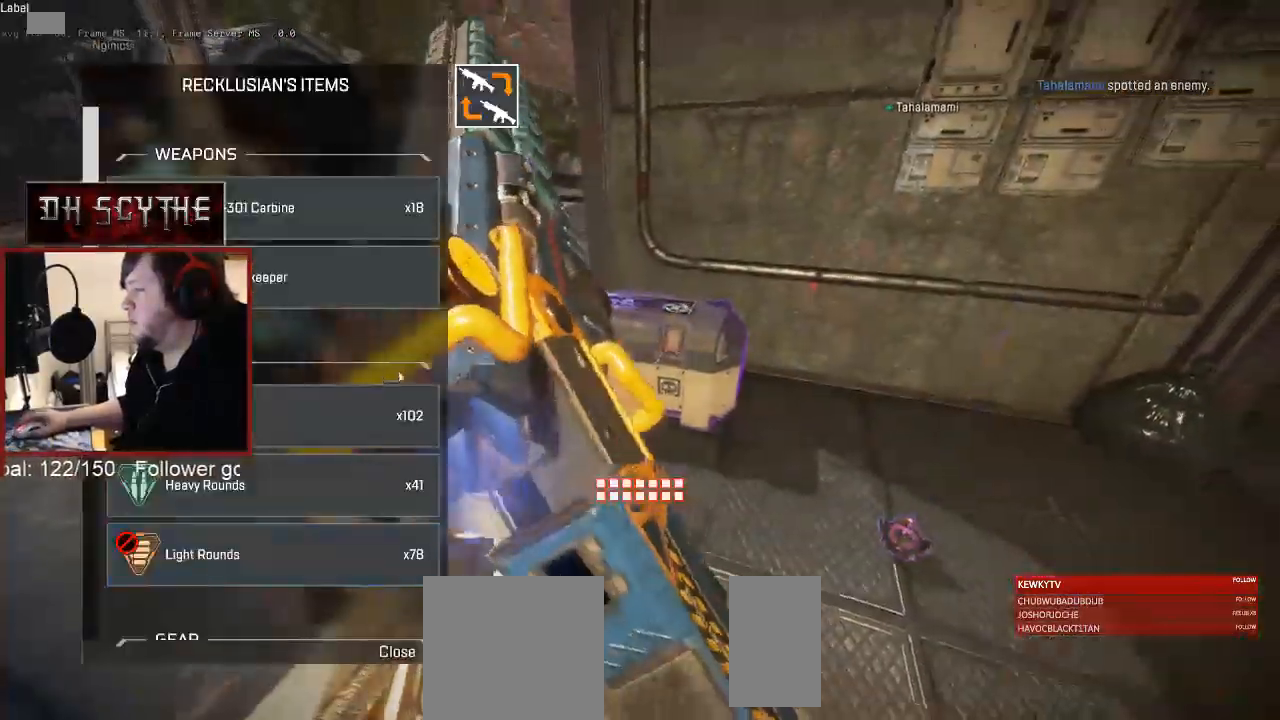
{"keys": [], "mouse": ["left"], "events": [[450, "mouse_left", "down"]]}
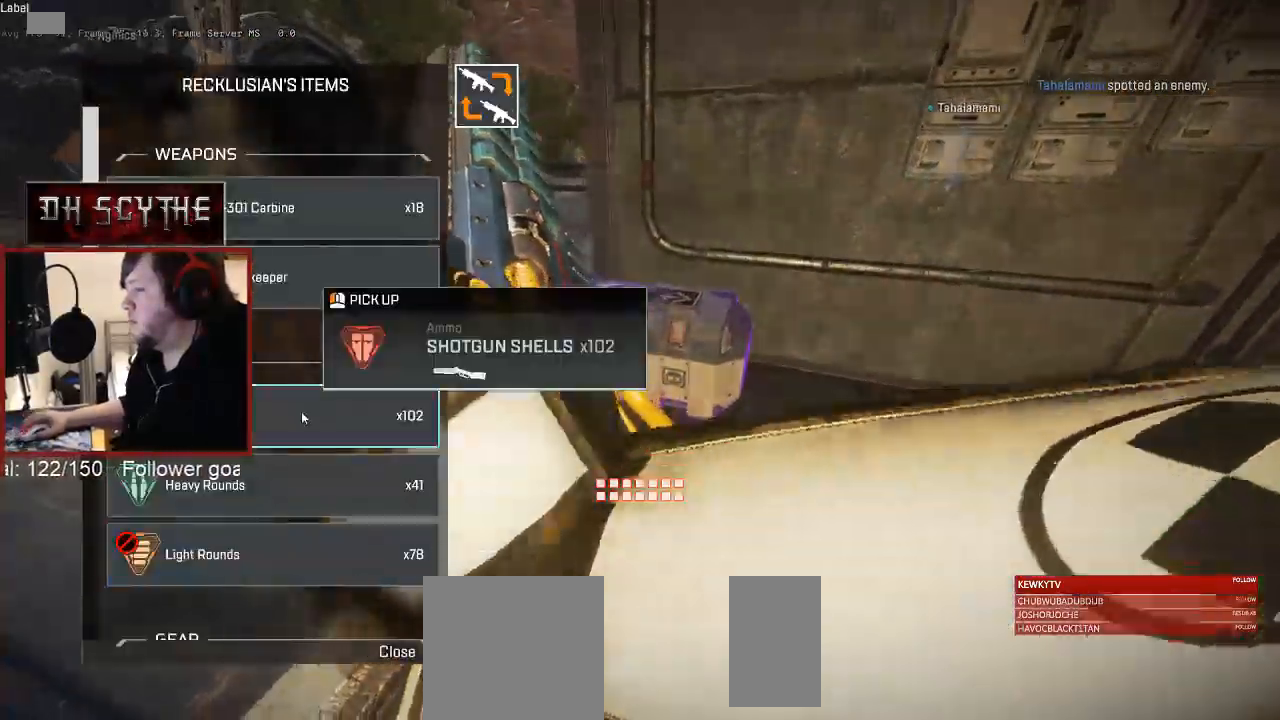
{"keys": [], "mouse": []}
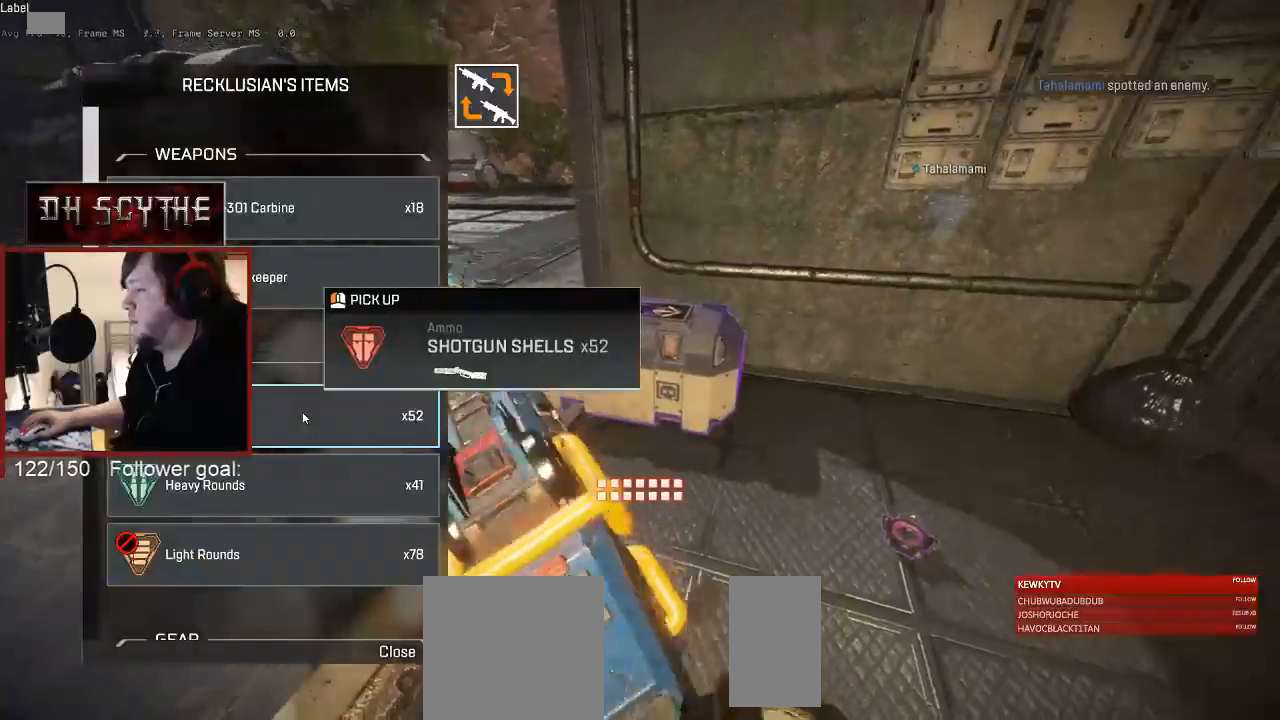
{"keys": ["r", "w"], "mouse": [], "events": [[50, "mouse_left", "down"], [83, "mouse_left", "up"], [233, "w", "down"], [283, "tab", "down"], [367, "tab", "up"], [483, "r", "down"]]}
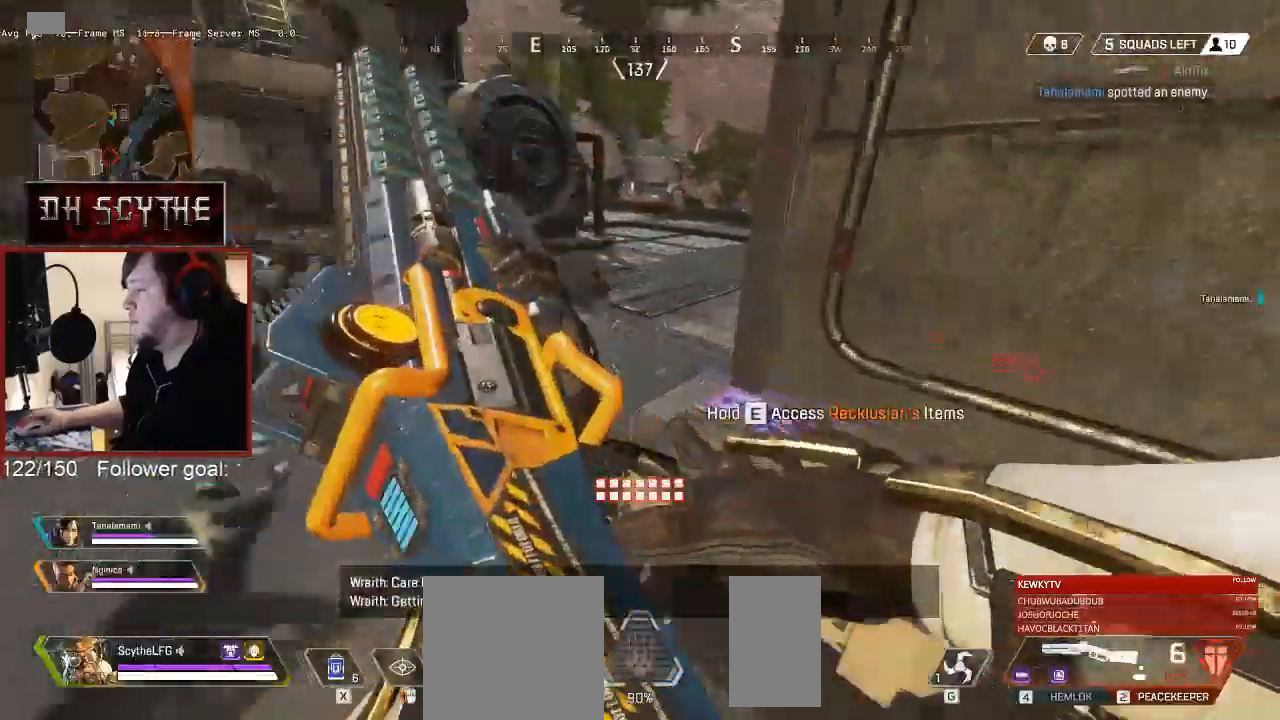
{"keys": ["a", "shift", "w"], "mouse": [], "events": [[83, "r", "up"], [217, "shift", "down"], [417, "a", "down"]]}
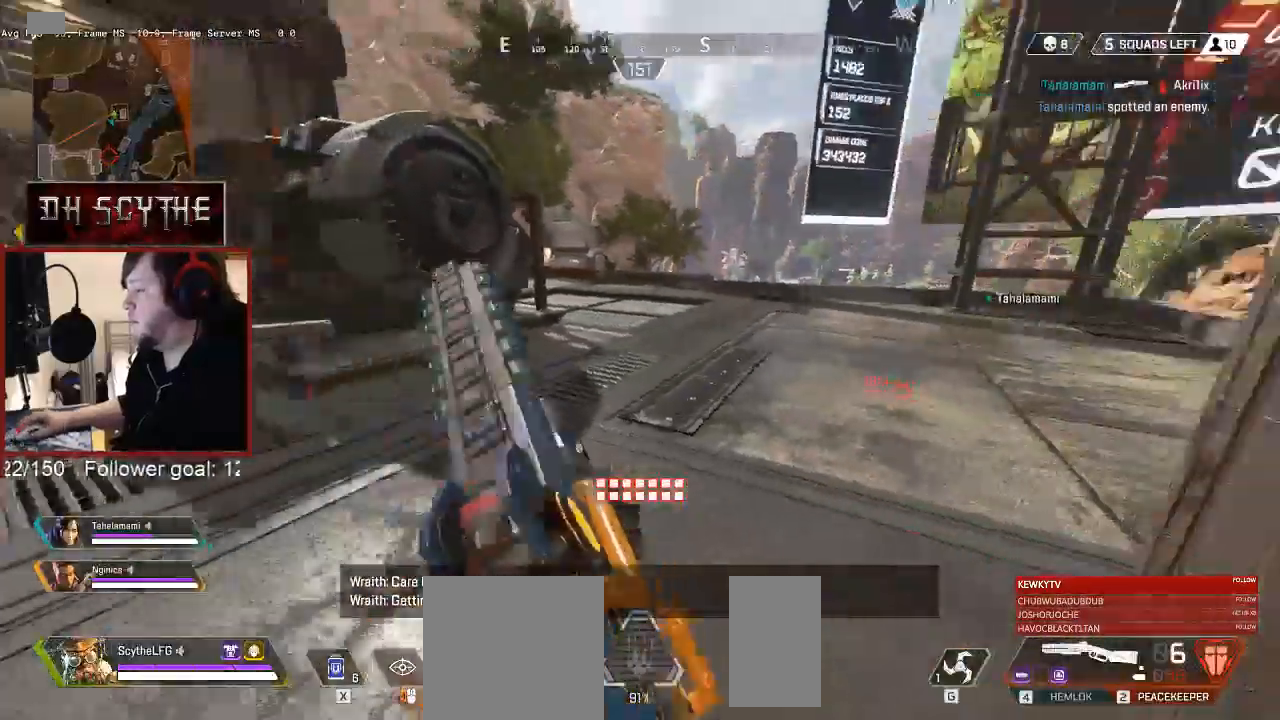
{"keys": ["a", "shift", "w"], "mouse": [], "events": []}
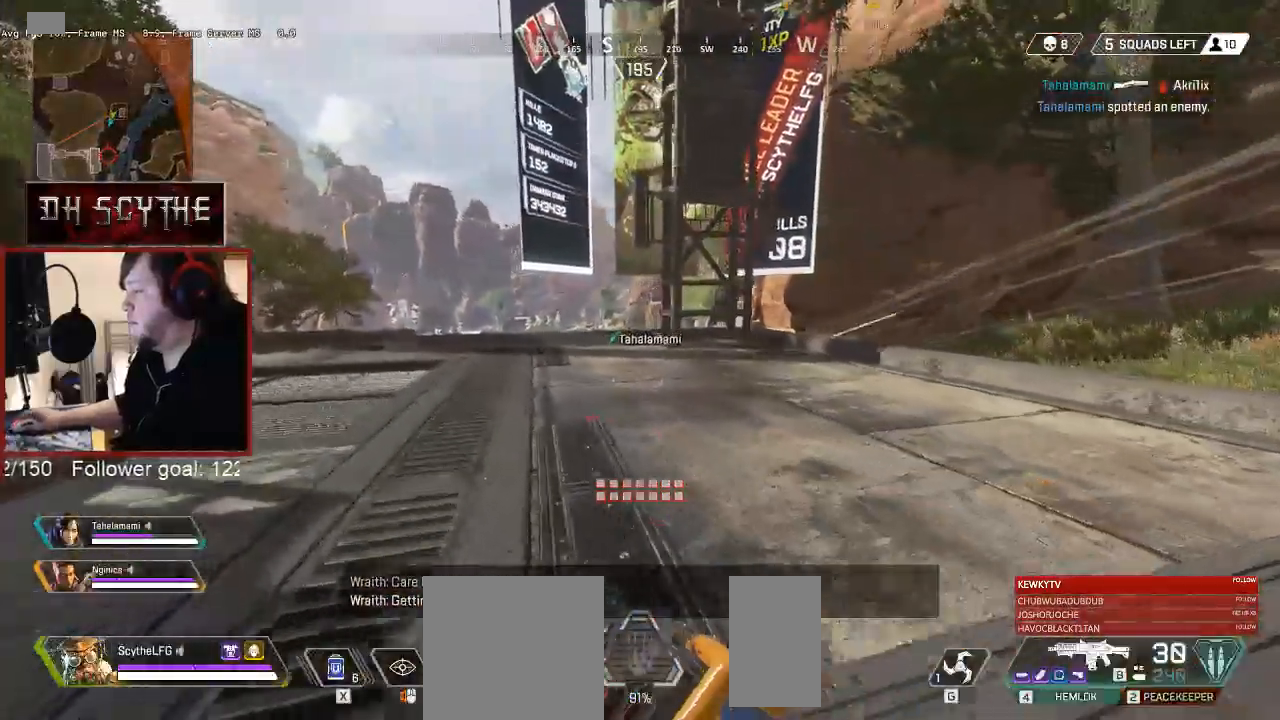
{"keys": ["shift", "w"], "mouse": [], "events": [[50, "a", "up"], [200, "r", "down"], [267, "r", "up"]]}
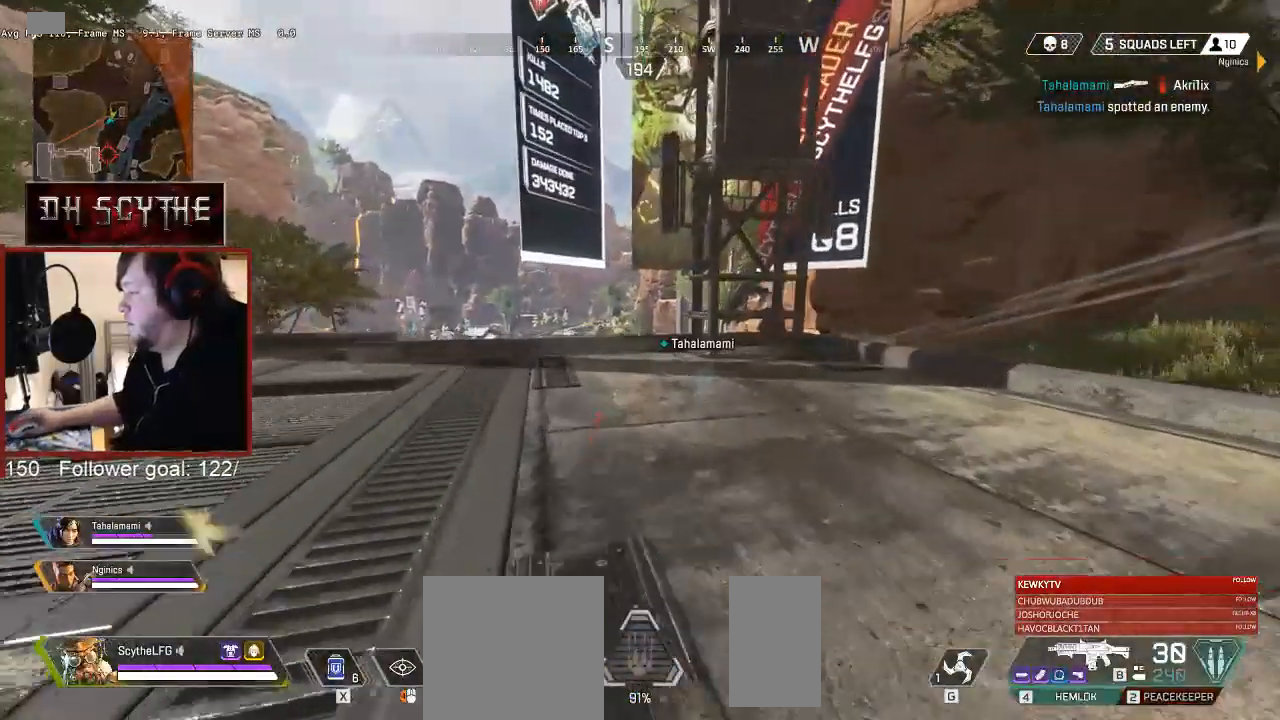
{"keys": ["shift", "w"], "mouse": [], "events": []}
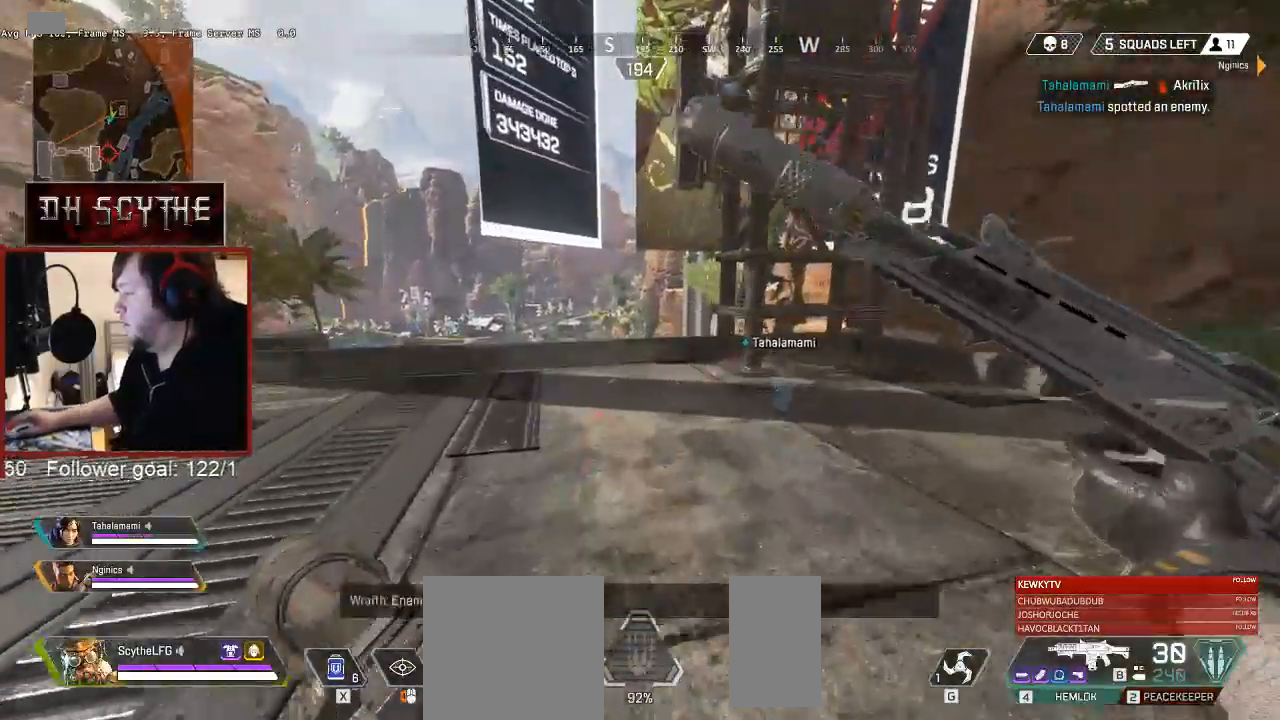
{"keys": ["shift", "w"], "mouse": [], "events": []}
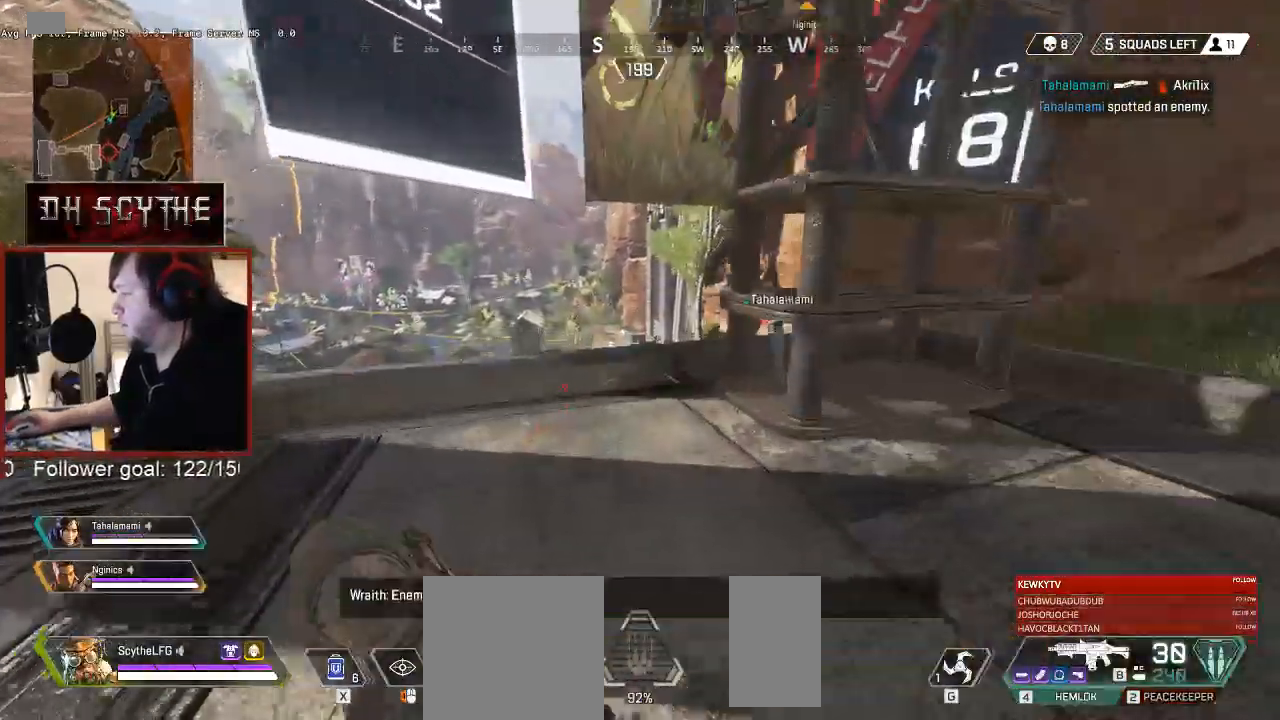
{"keys": ["a"], "mouse": ["right"], "events": [[283, "a", "down"], [333, "mouse_right", "down"], [383, "shift", "up"], [467, "w", "up"]]}
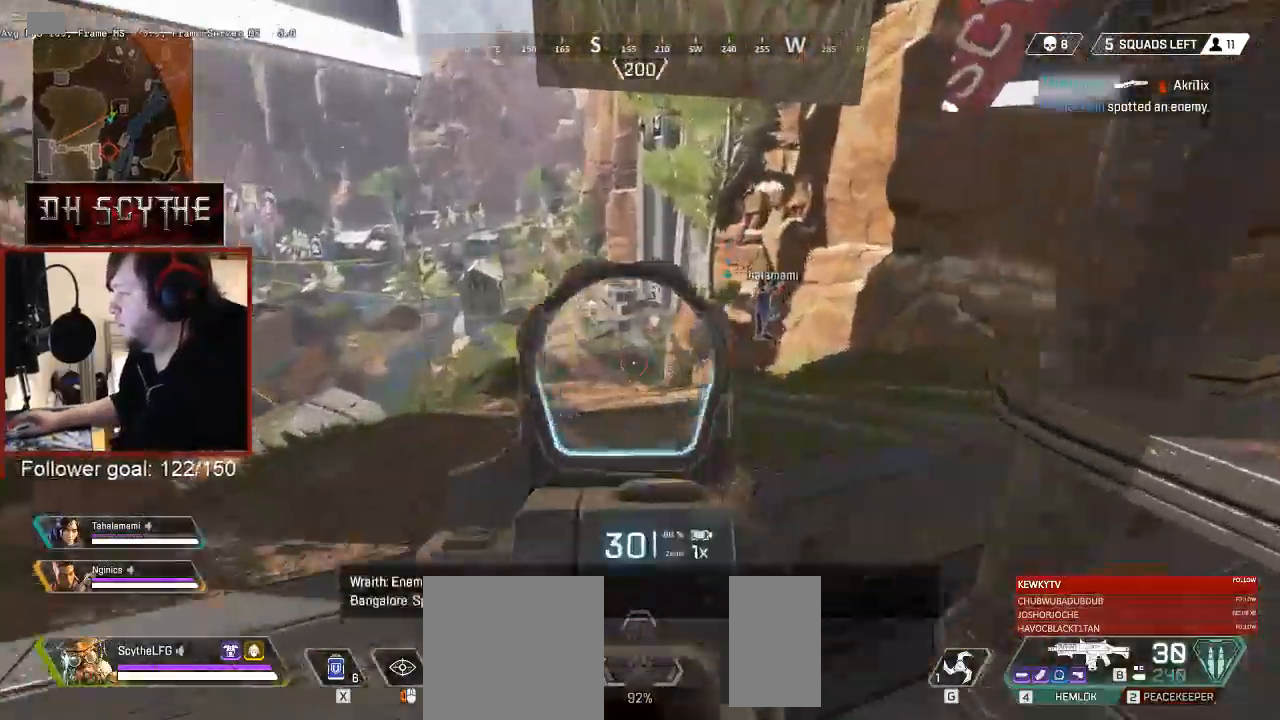
{"keys": ["w"], "mouse": ["right"], "events": [[267, "w", "down"], [350, "a", "up"]]}
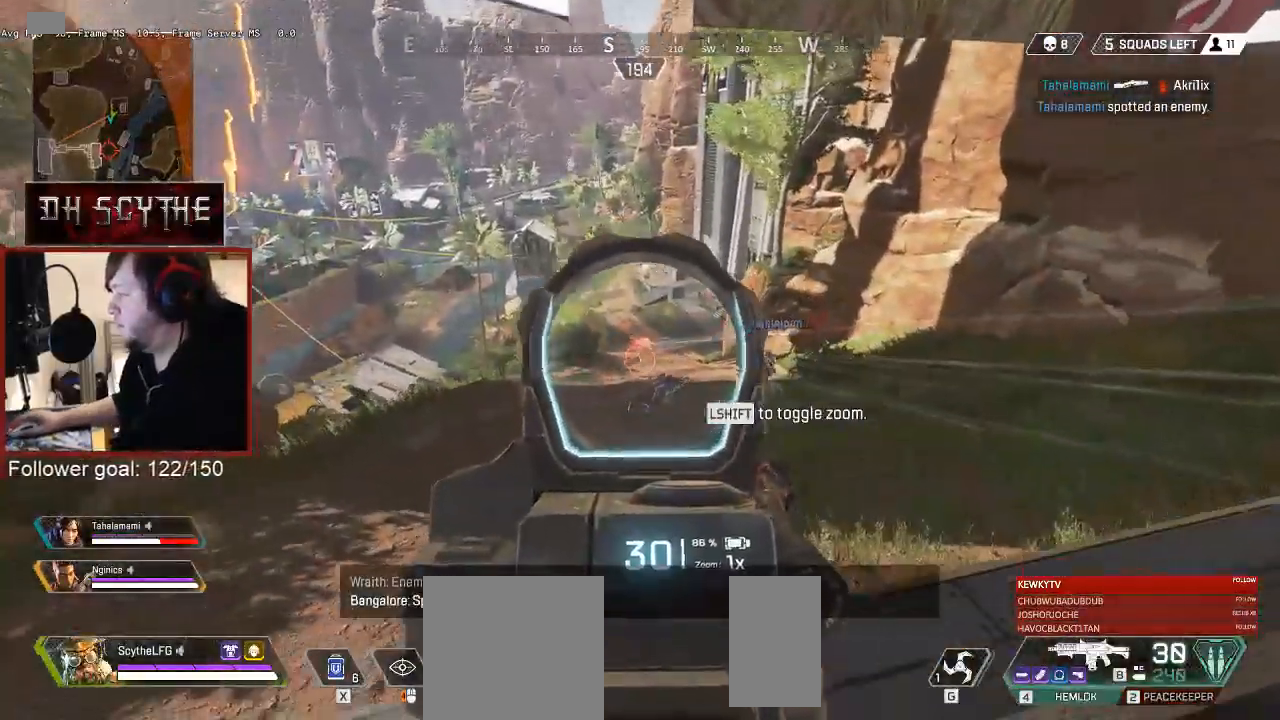
{"keys": [], "mouse": ["right"], "events": [[217, "d", "down"], [267, "w", "up"], [283, "mouse_left", "down"], [350, "mouse_left", "up"], [383, "d", "up"], [417, "mouse_left", "down"], [500, "mouse_left", "up"]]}
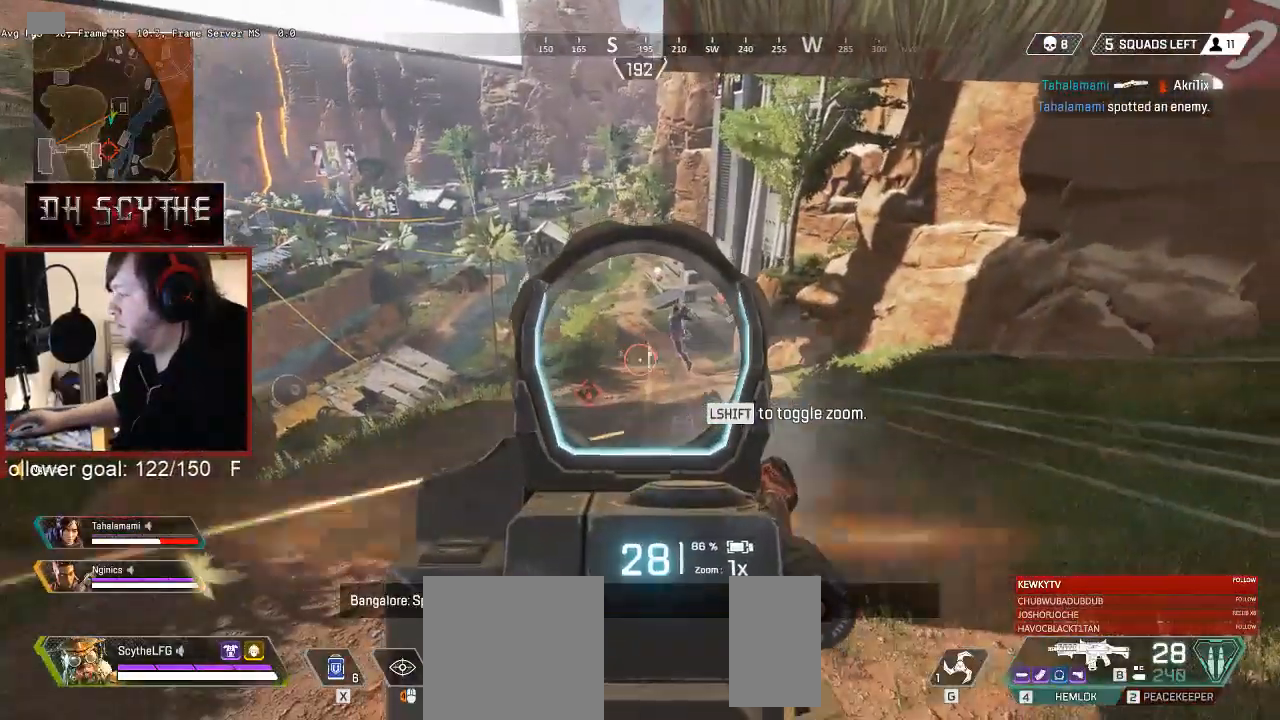
{"keys": [], "mouse": ["left", "right"], "events": [[67, "mouse_left", "down"], [133, "mouse_left", "up"], [217, "mouse_left", "down"], [250, "d", "down"], [283, "mouse_left", "up"], [333, "mouse_left", "down"], [450, "mouse_left", "up"], [483, "d", "up"], [500, "mouse_left", "down"]]}
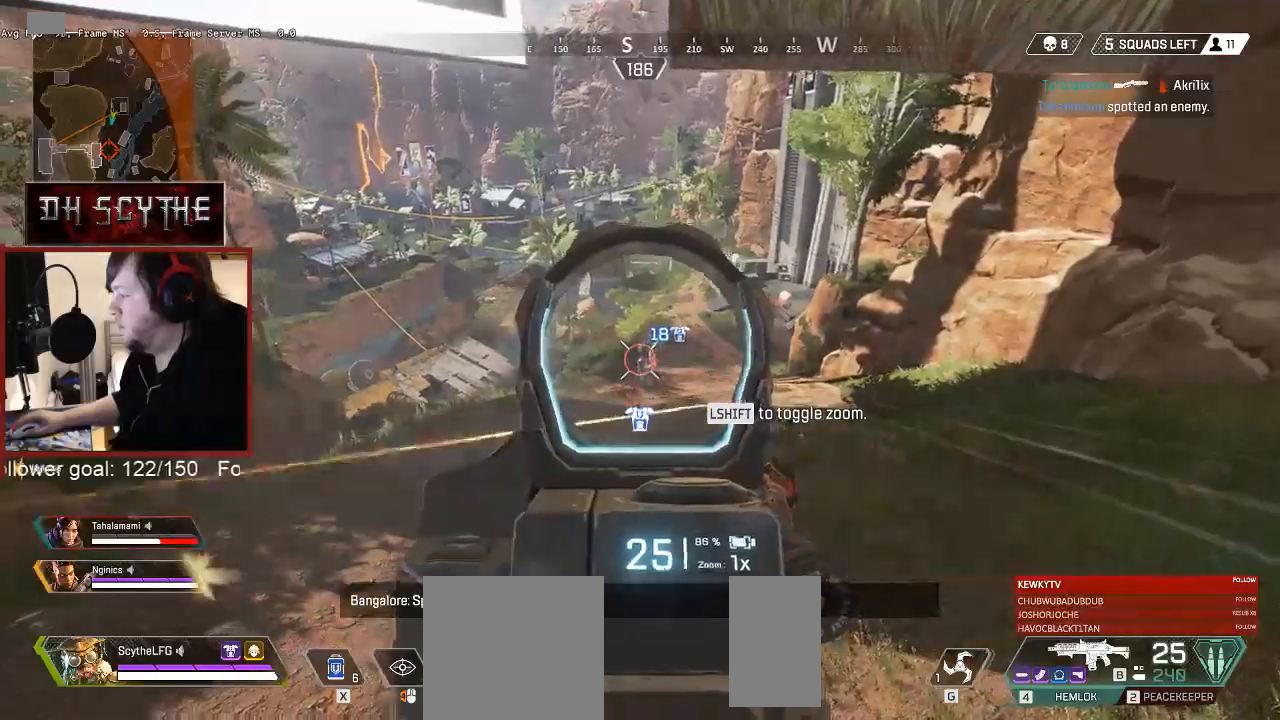
{"keys": ["d", "w"], "mouse": ["right"], "events": [[33, "w", "down"], [50, "w", "up"], [83, "mouse_left", "up"], [133, "mouse_left", "down"], [217, "mouse_left", "up"], [267, "mouse_left", "down"], [333, "w", "down"], [367, "mouse_left", "up"], [467, "d", "down"]]}
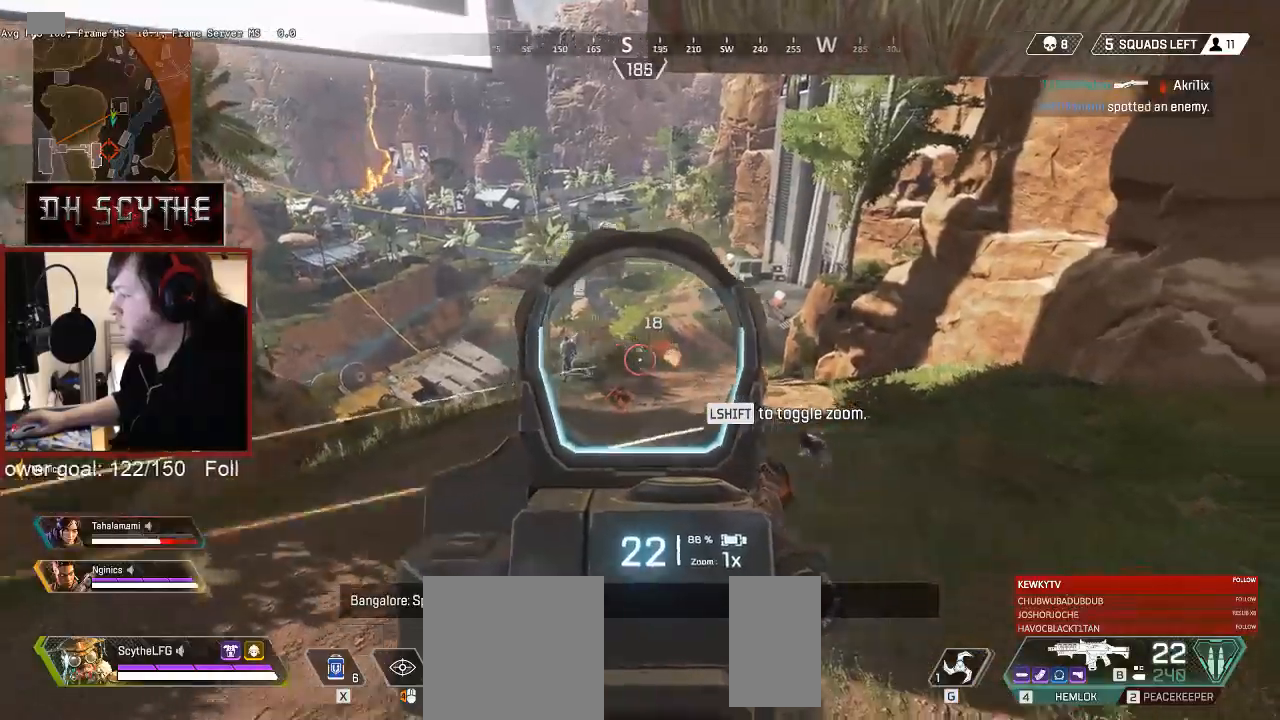
{"keys": [], "mouse": ["right"], "events": [[17, "w", "up"], [100, "d", "up"], [100, "mouse_left", "down"], [167, "a", "down"], [167, "mouse_left", "up"], [233, "mouse_left", "down"], [250, "a", "up"], [283, "s", "down"], [300, "mouse_left", "up"], [383, "mouse_left", "down"], [383, "s", "up"], [450, "mouse_left", "up"]]}
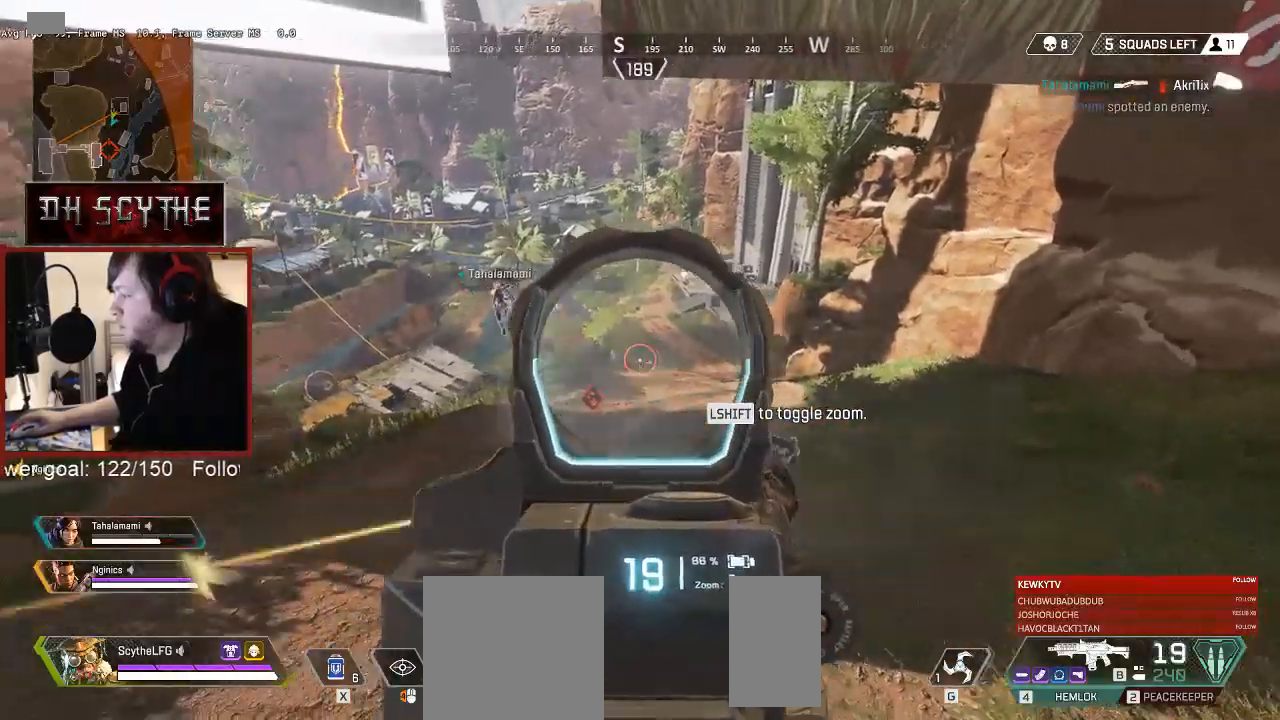
{"keys": [], "mouse": ["left", "right"], "events": [[33, "mouse_left", "down"], [117, "mouse_left", "up"], [183, "mouse_left", "down"], [250, "mouse_left", "up"], [317, "mouse_left", "down"], [383, "mouse_left", "up"], [450, "mouse_left", "down"]]}
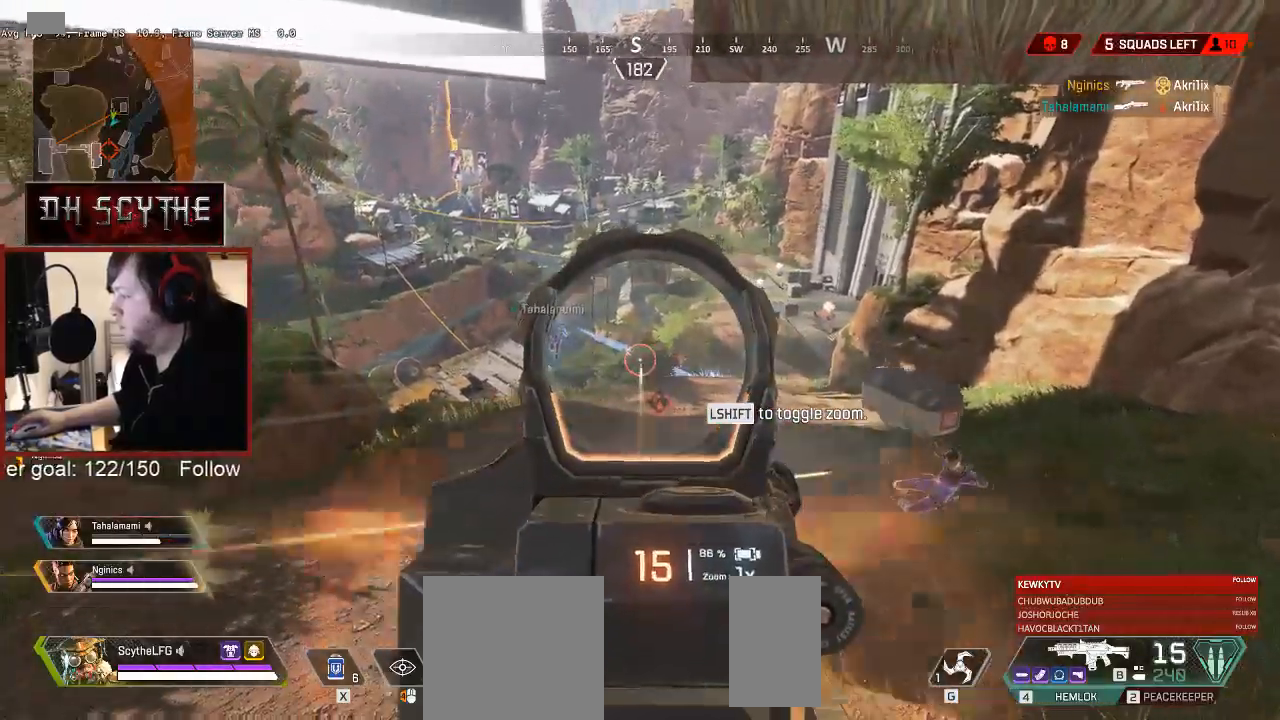
{"keys": [], "mouse": ["left", "right"], "events": [[17, "mouse_left", "up"], [100, "mouse_left", "down"], [183, "mouse_left", "up"], [217, "mouse_left", "down"], [317, "mouse_left", "up"], [367, "mouse_left", "down"], [450, "mouse_left", "up"], [500, "mouse_left", "down"]]}
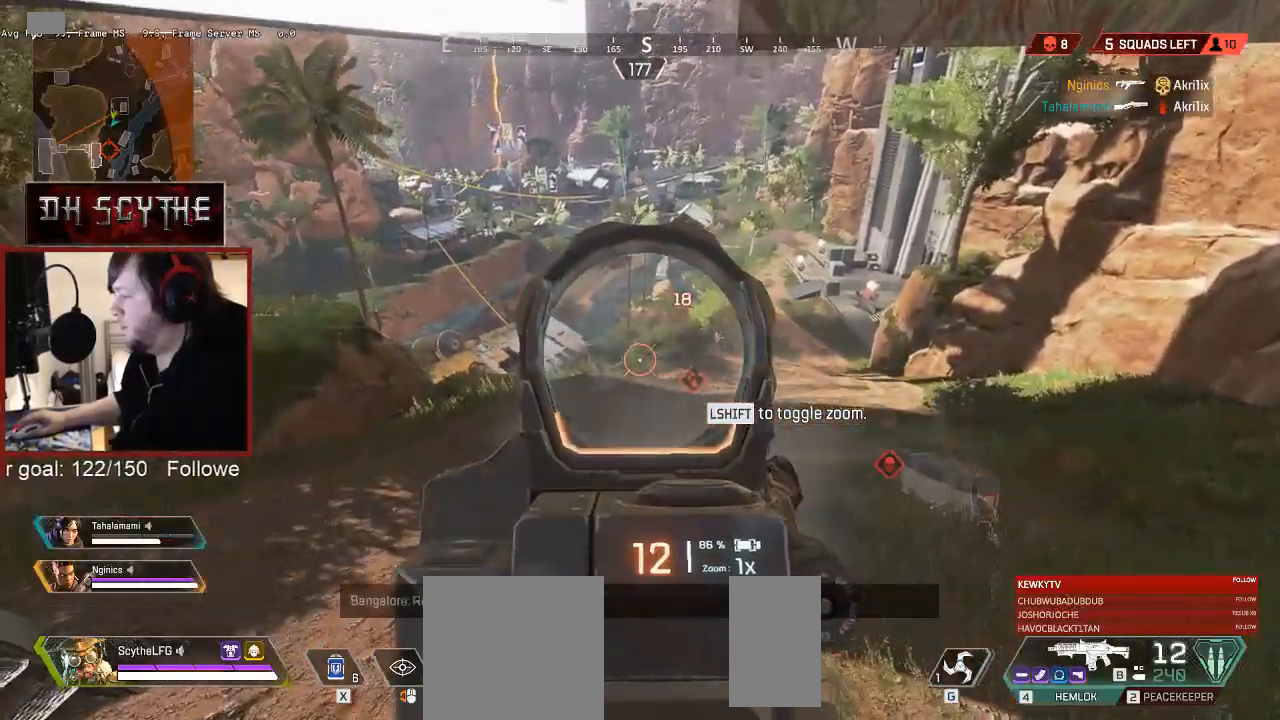
{"keys": ["shift", "w"], "mouse": [], "events": [[83, "mouse_left", "up"], [117, "w", "down"], [150, "mouse_right", "up"], [150, "r", "down"], [217, "shift", "down"], [233, "r", "up"]]}
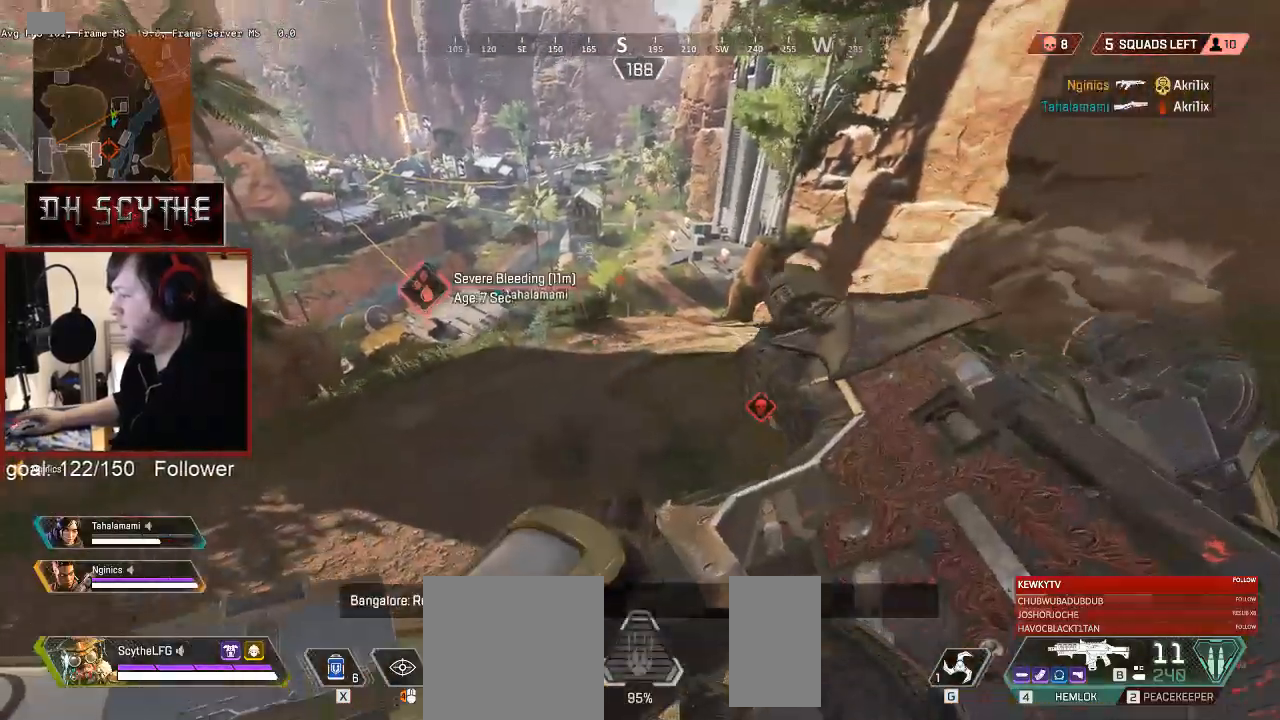
{"keys": ["shift", "w"], "mouse": [], "events": []}
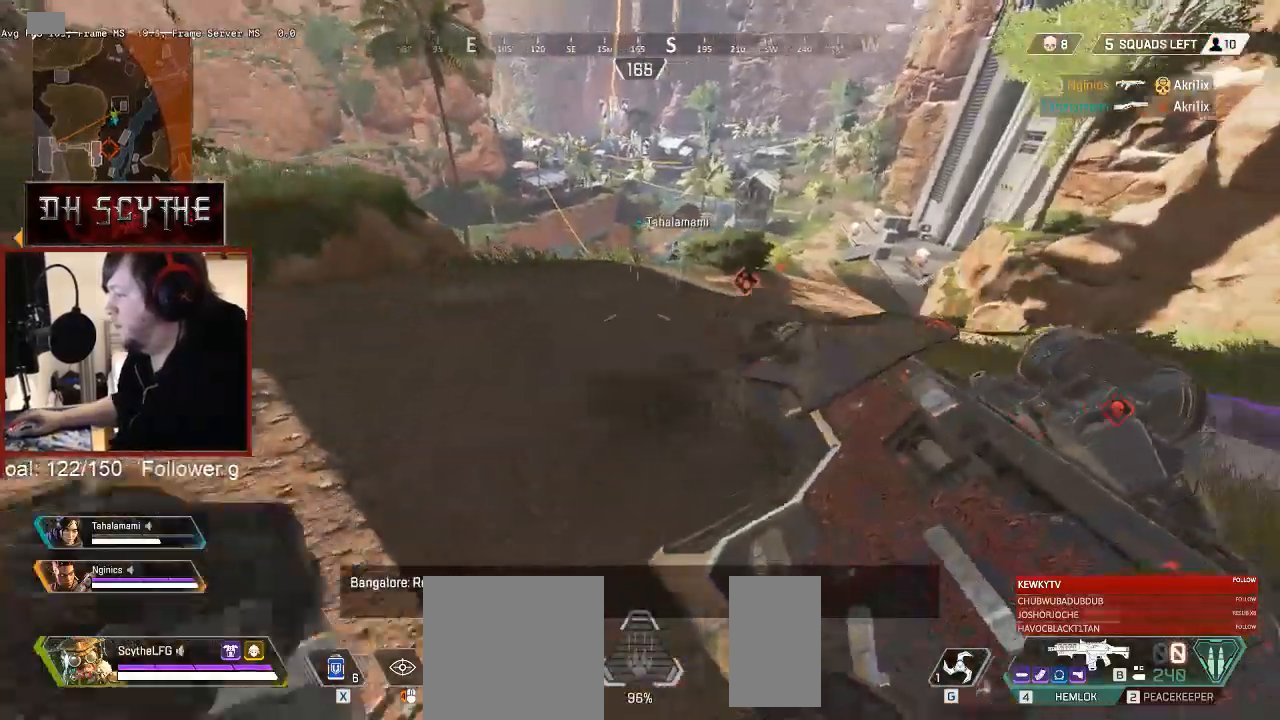
{"keys": ["shift", "w"], "mouse": [], "events": []}
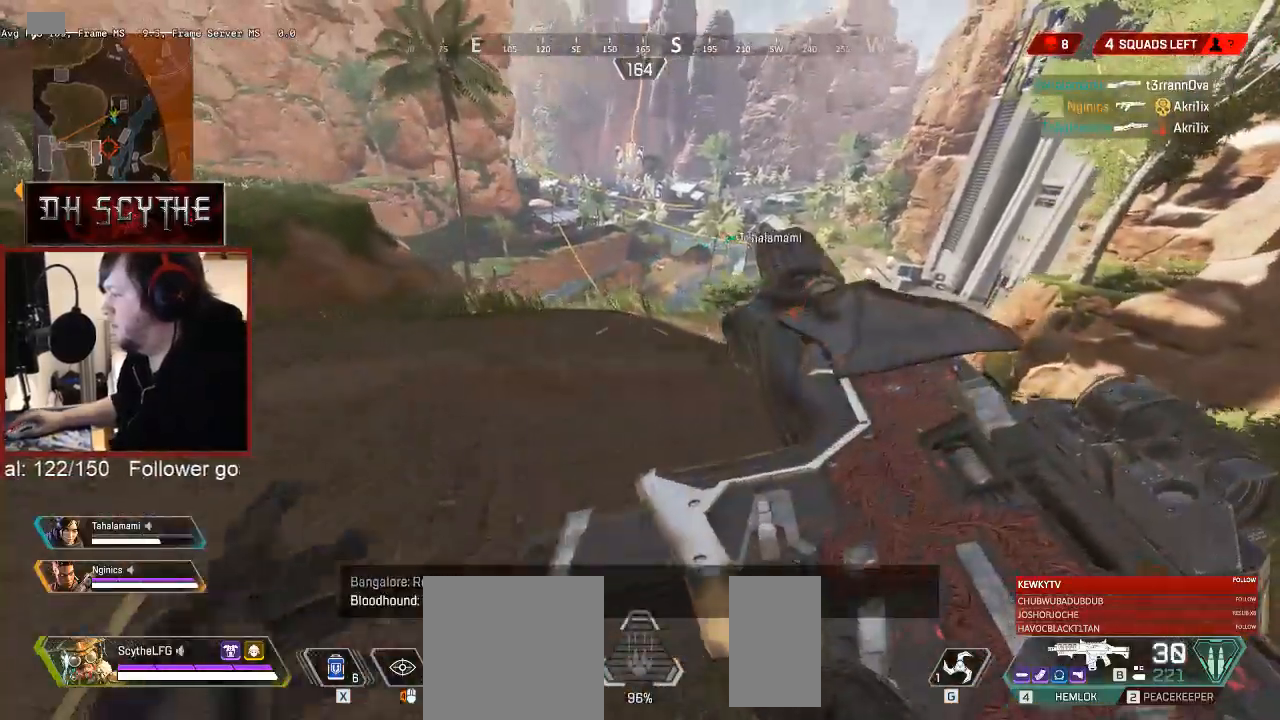
{"keys": ["shift", "w"], "mouse": [], "events": []}
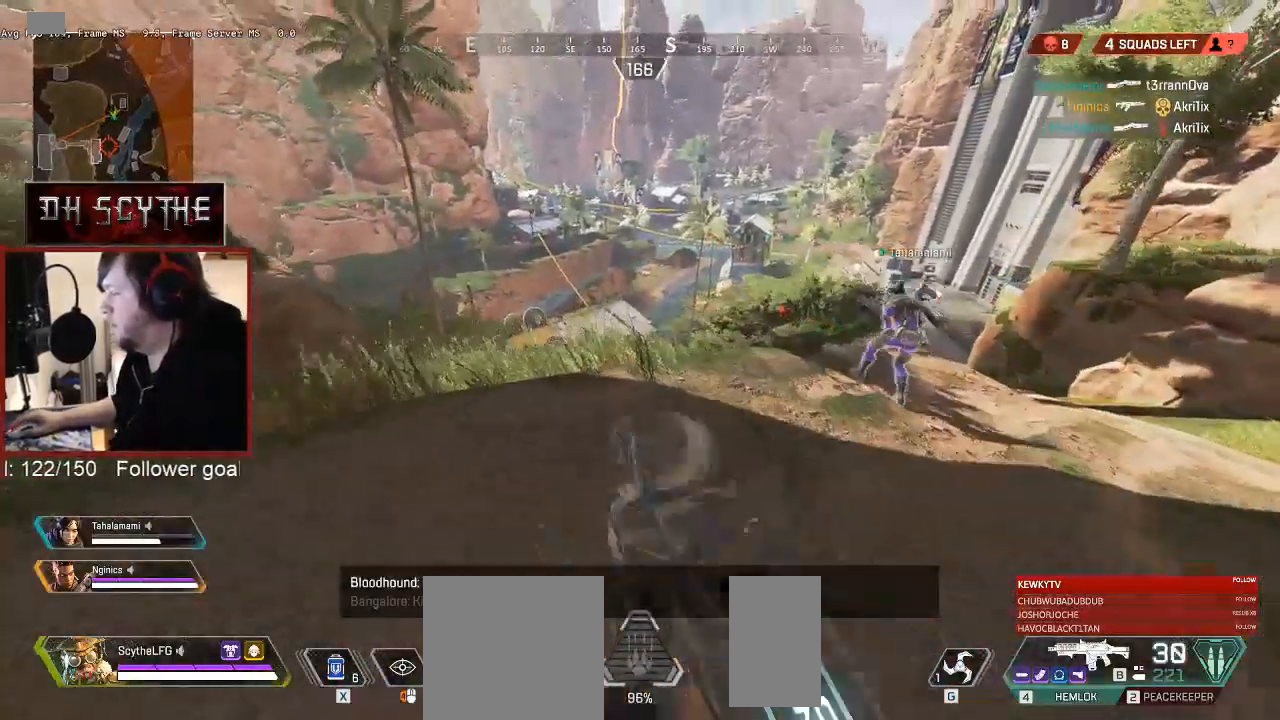
{"keys": ["shift", "w"], "mouse": [], "events": []}
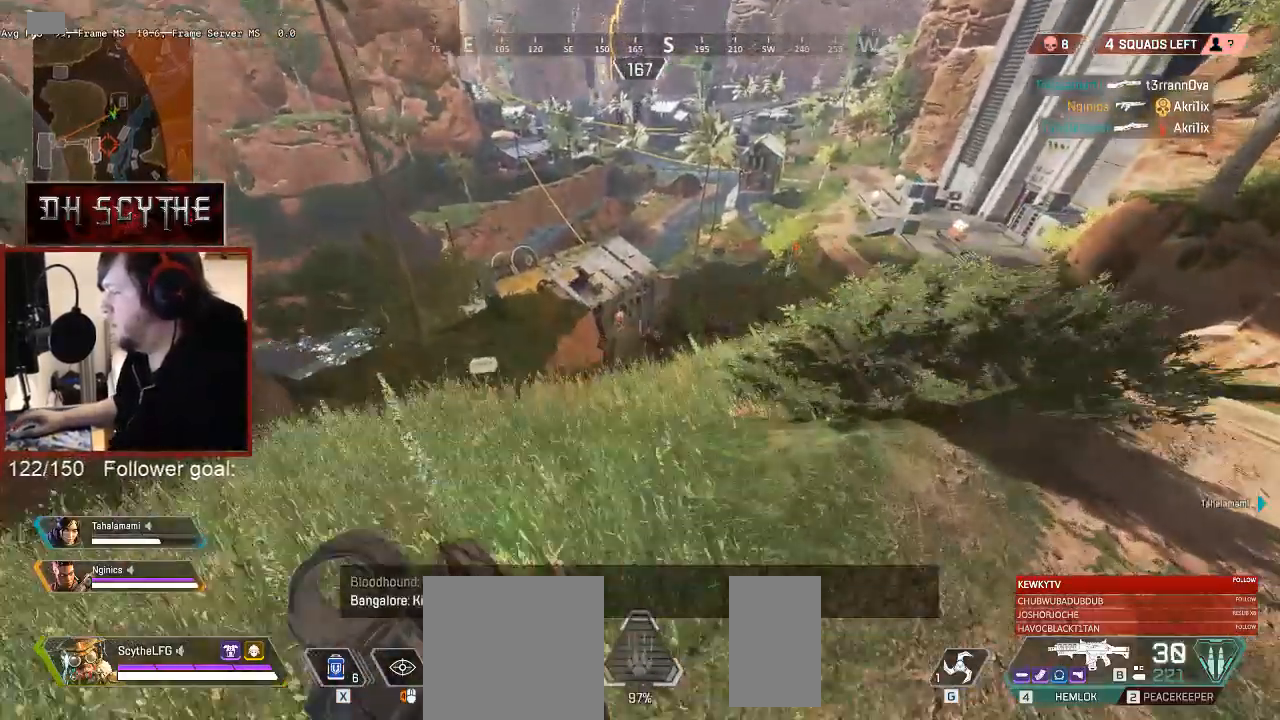
{"keys": ["a"], "mouse": [], "events": [[167, "a", "down"], [283, "w", "up"], [300, "shift", "up"]]}
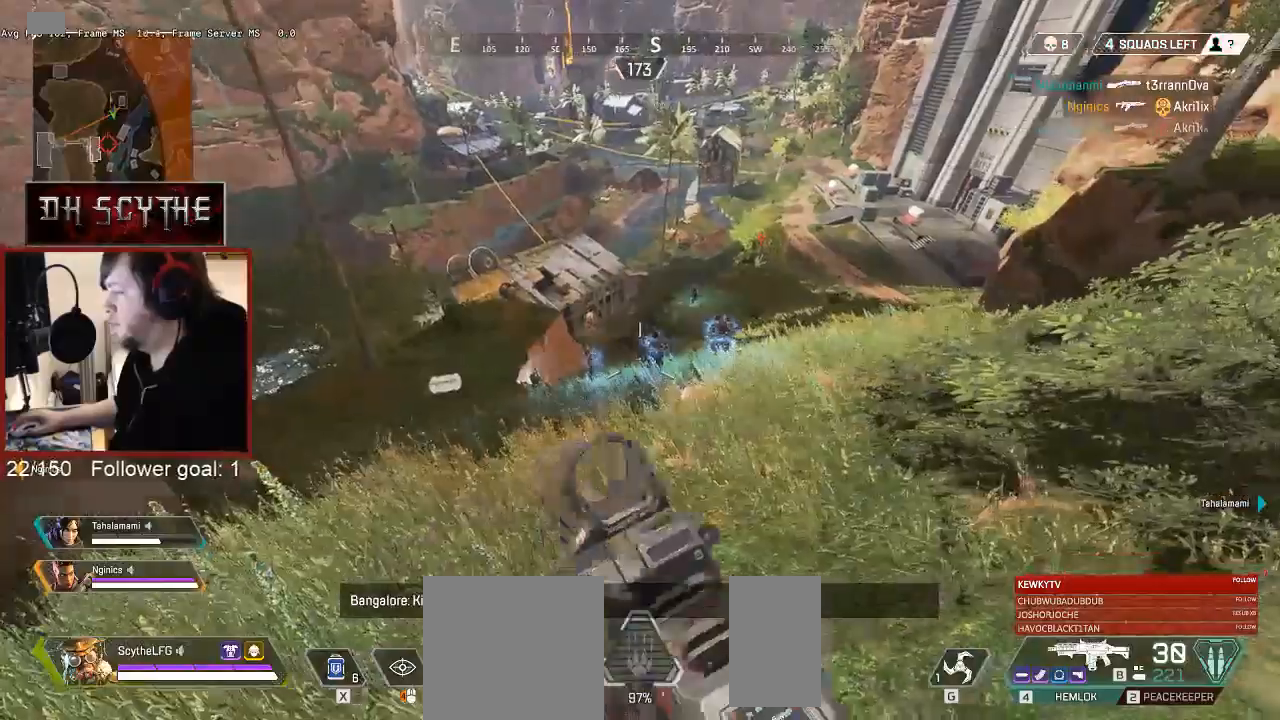
{"keys": ["w"], "mouse": ["right"], "events": [[150, "mouse_right", "down"], [150, "w", "down"], [167, "a", "up"]]}